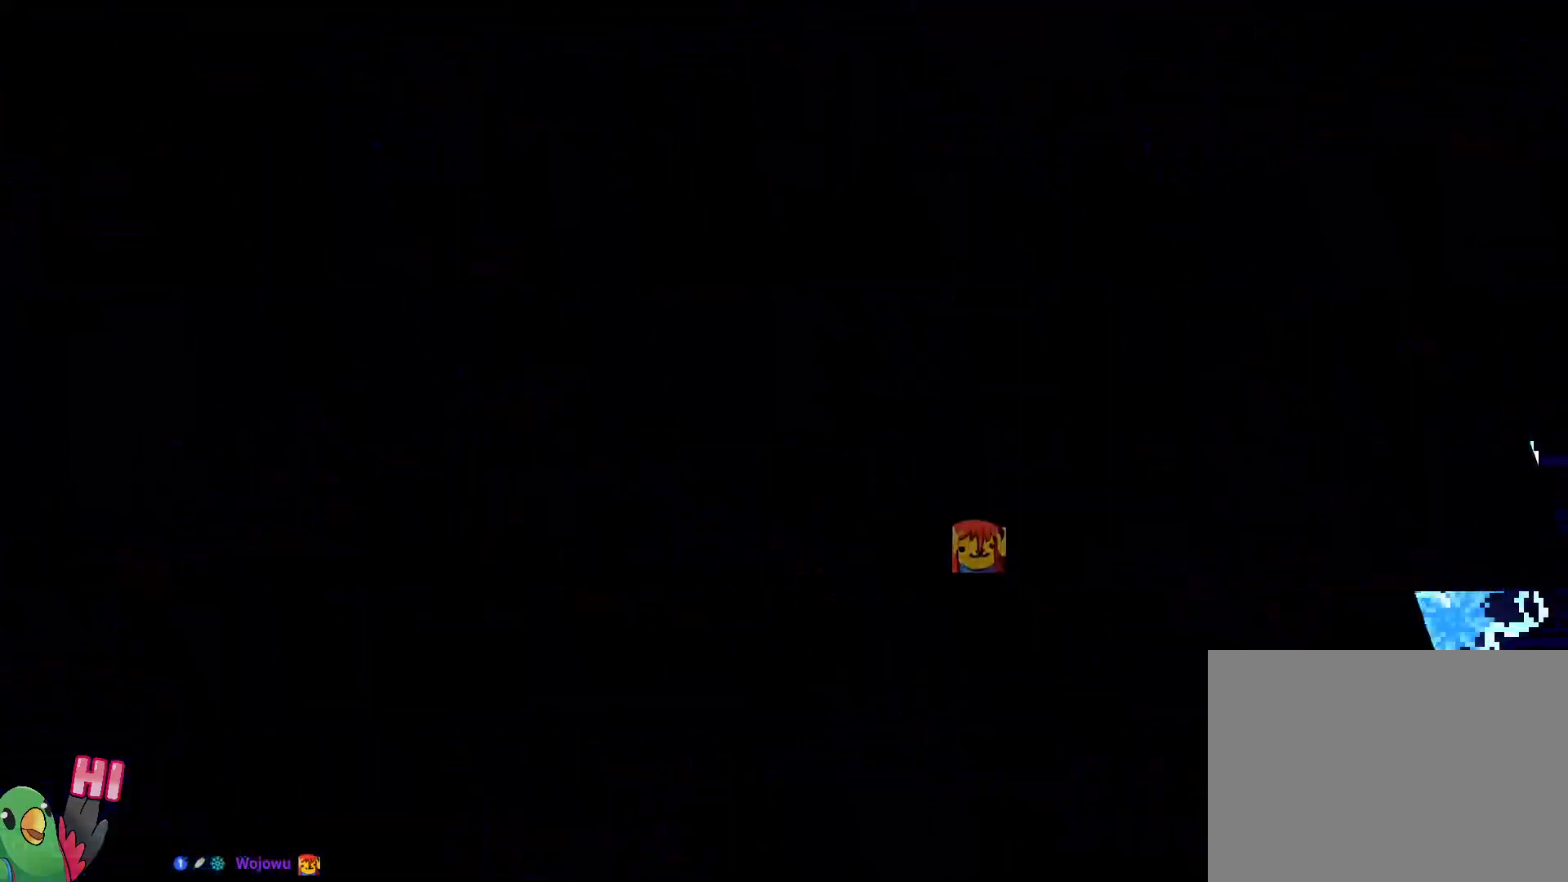
Gameplay with a controller (Nintendo layout); each line is a JSON object with the inputs held at the frame after it (dt_ms = milliseconds from this image to that frame). "events" lists button and stick changes between this image and that frame as [ms after this image, input, new state], when the widget could be followed in between. Not read: HOME L3 R3.
{"dt_ms": 500, "buttons": [], "left_stick": "center", "right_stick": "center", "events": [[17, "B", "down"], [133, "B", "up"], [200, "R1", "up"]]}
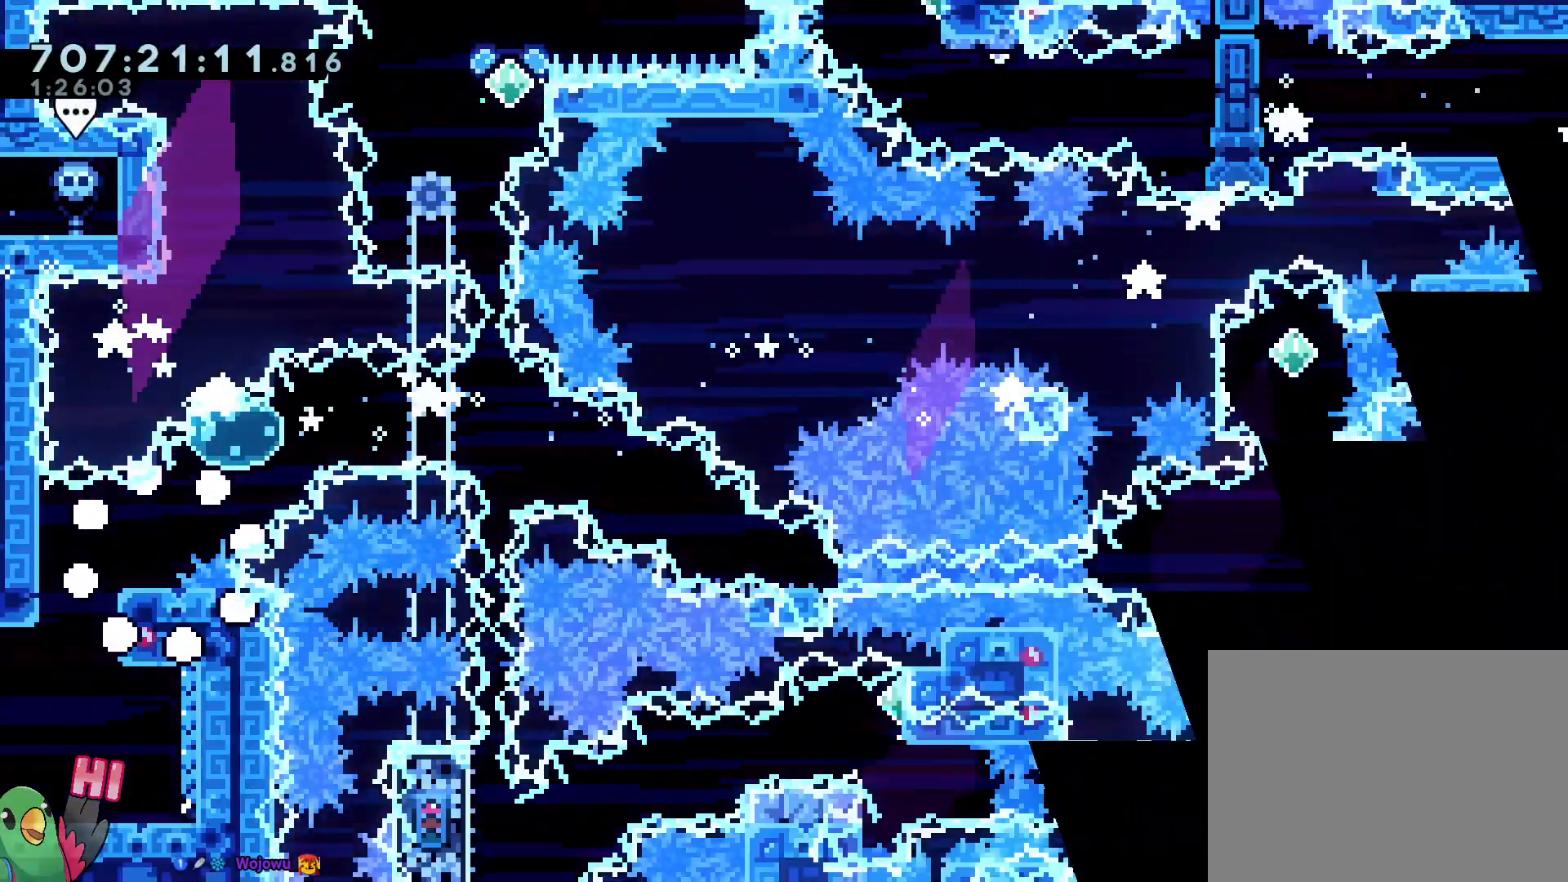
{"dt_ms": 500, "buttons": ["B", "L2"], "left_stick": "right", "right_stick": "center"}
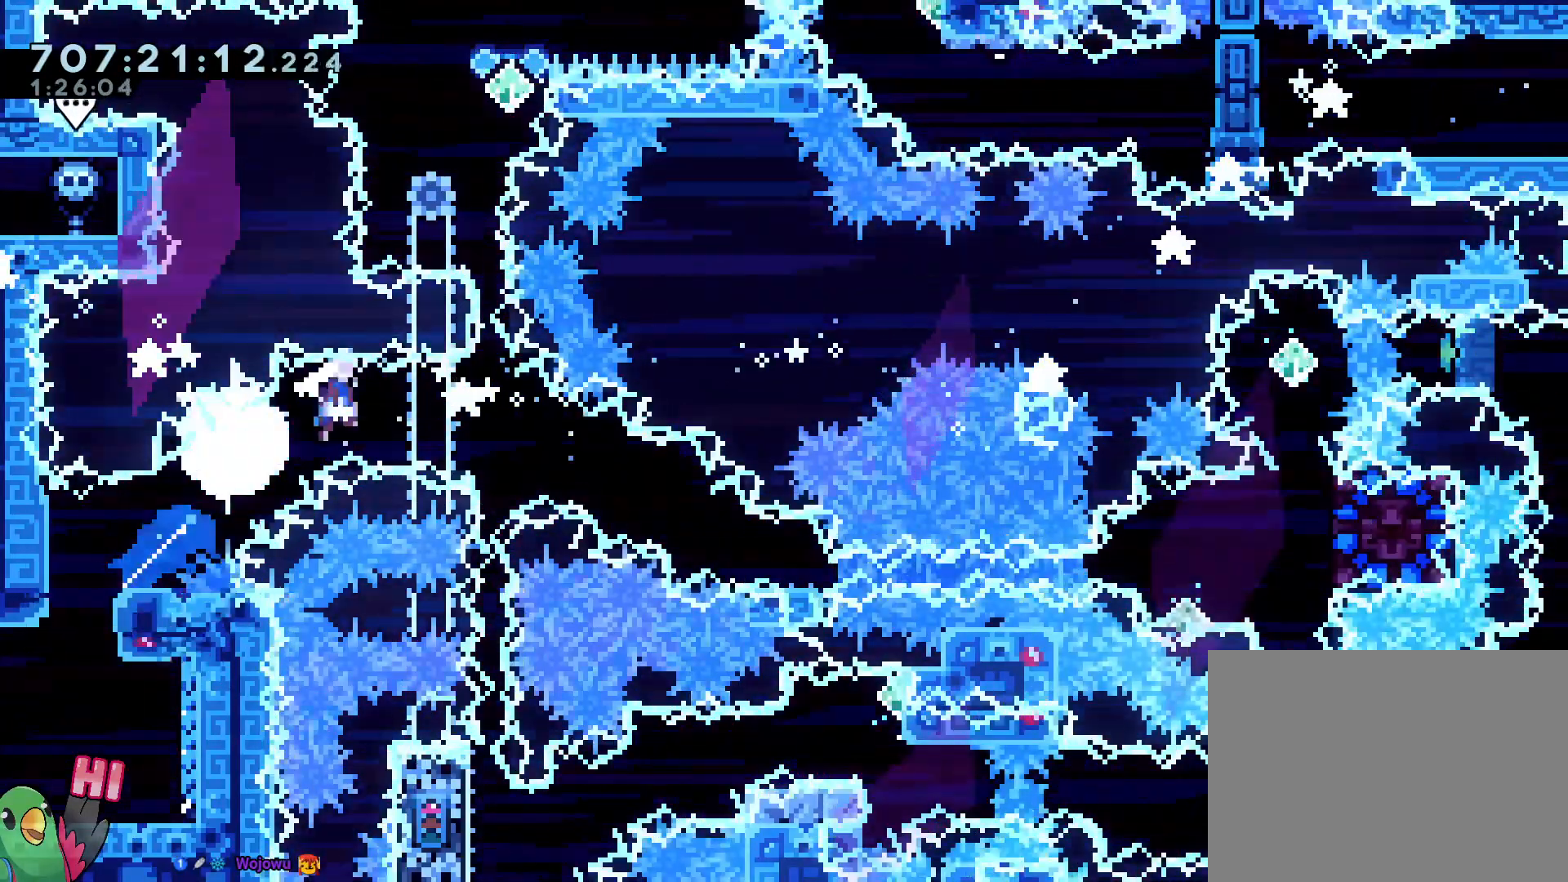
{"dt_ms": 1000, "buttons": [], "left_stick": "up-right", "right_stick": "center"}
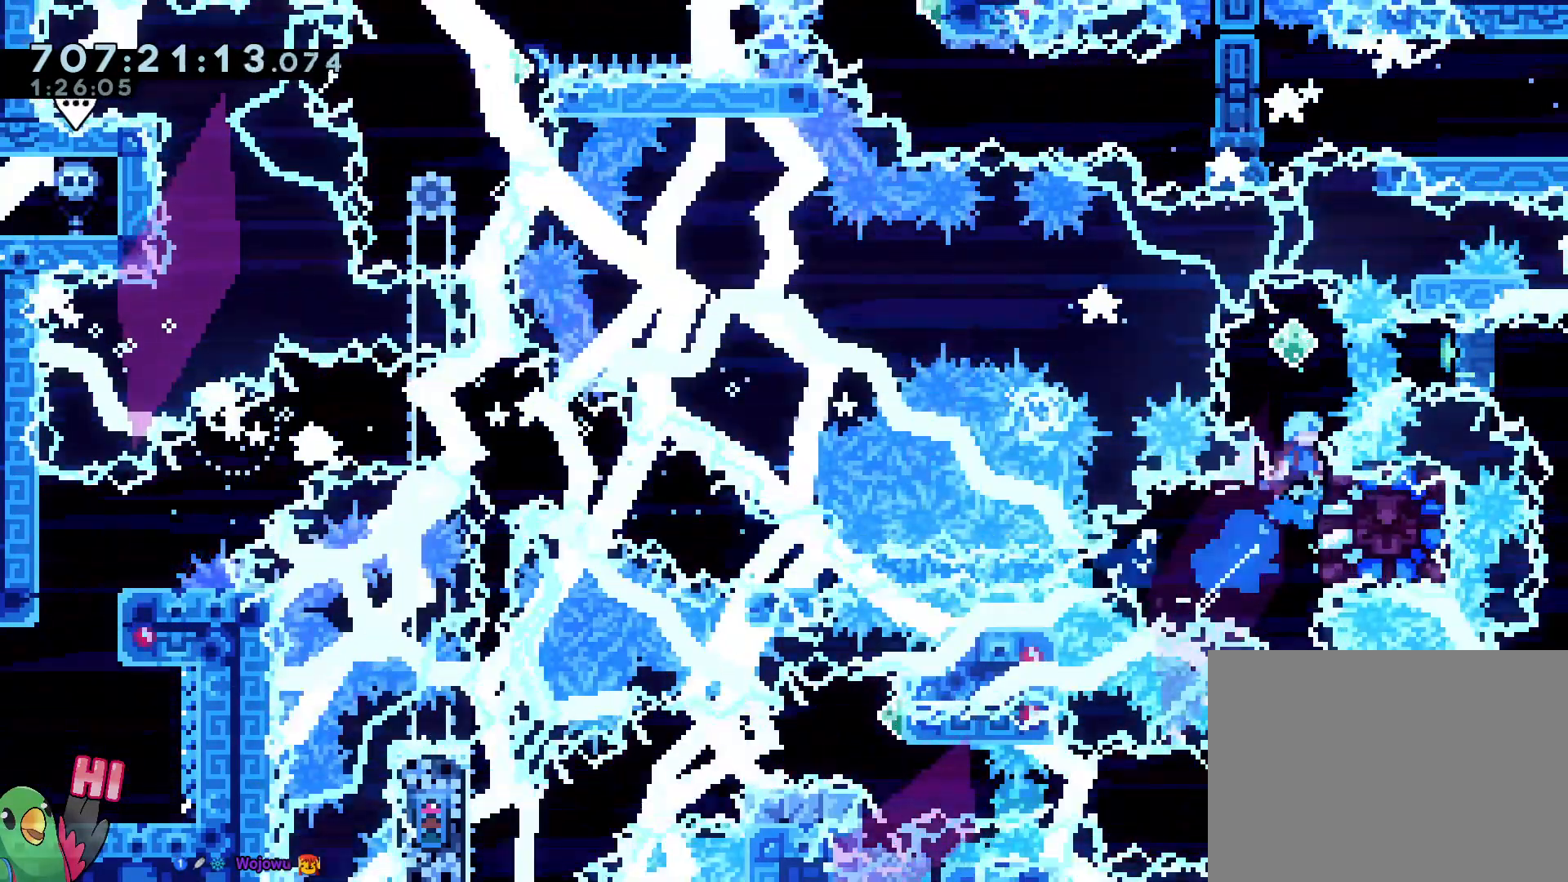
{"dt_ms": 1000, "buttons": [], "left_stick": "center", "right_stick": "center"}
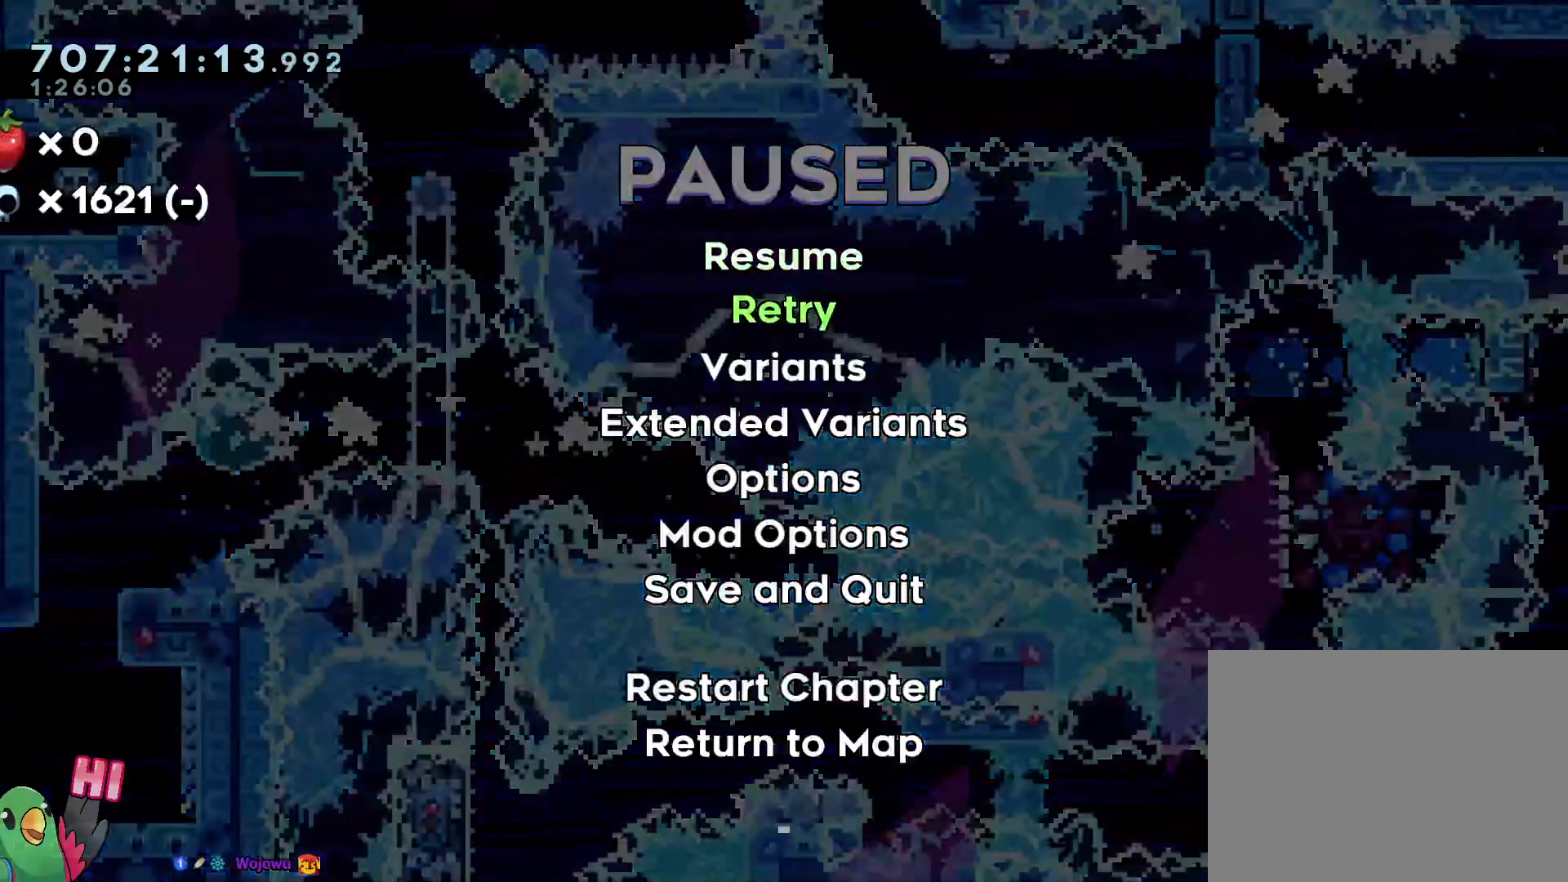
{"dt_ms": 500, "buttons": ["DPAD_DOWN"], "left_stick": "center", "right_stick": "center", "events": [[67, "DPAD_DOWN", "down"], [133, "DPAD_DOWN", "up"], [250, "DPAD_DOWN", "down"], [367, "DPAD_DOWN", "up"], [433, "DPAD_DOWN", "down"]]}
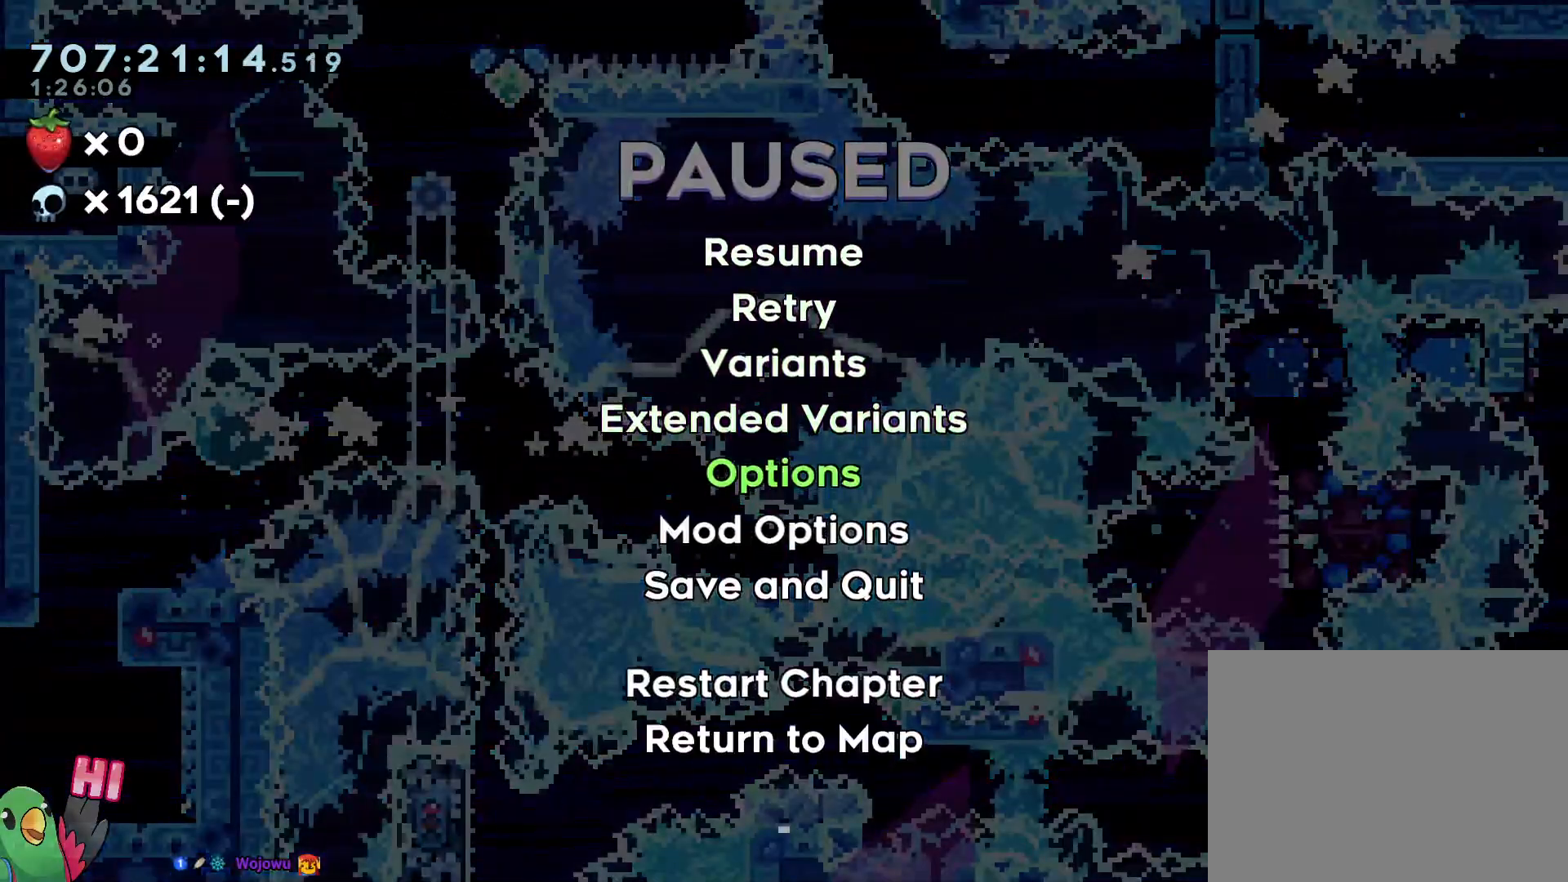
{"dt_ms": 500, "buttons": [], "left_stick": "center", "right_stick": "center", "events": [[17, "DPAD_DOWN", "up"], [67, "B", "down"], [183, "B", "up"], [217, "DPAD_DOWN", "down"], [283, "DPAD_DOWN", "up"], [383, "DPAD_DOWN", "down"], [467, "DPAD_DOWN", "up"]]}
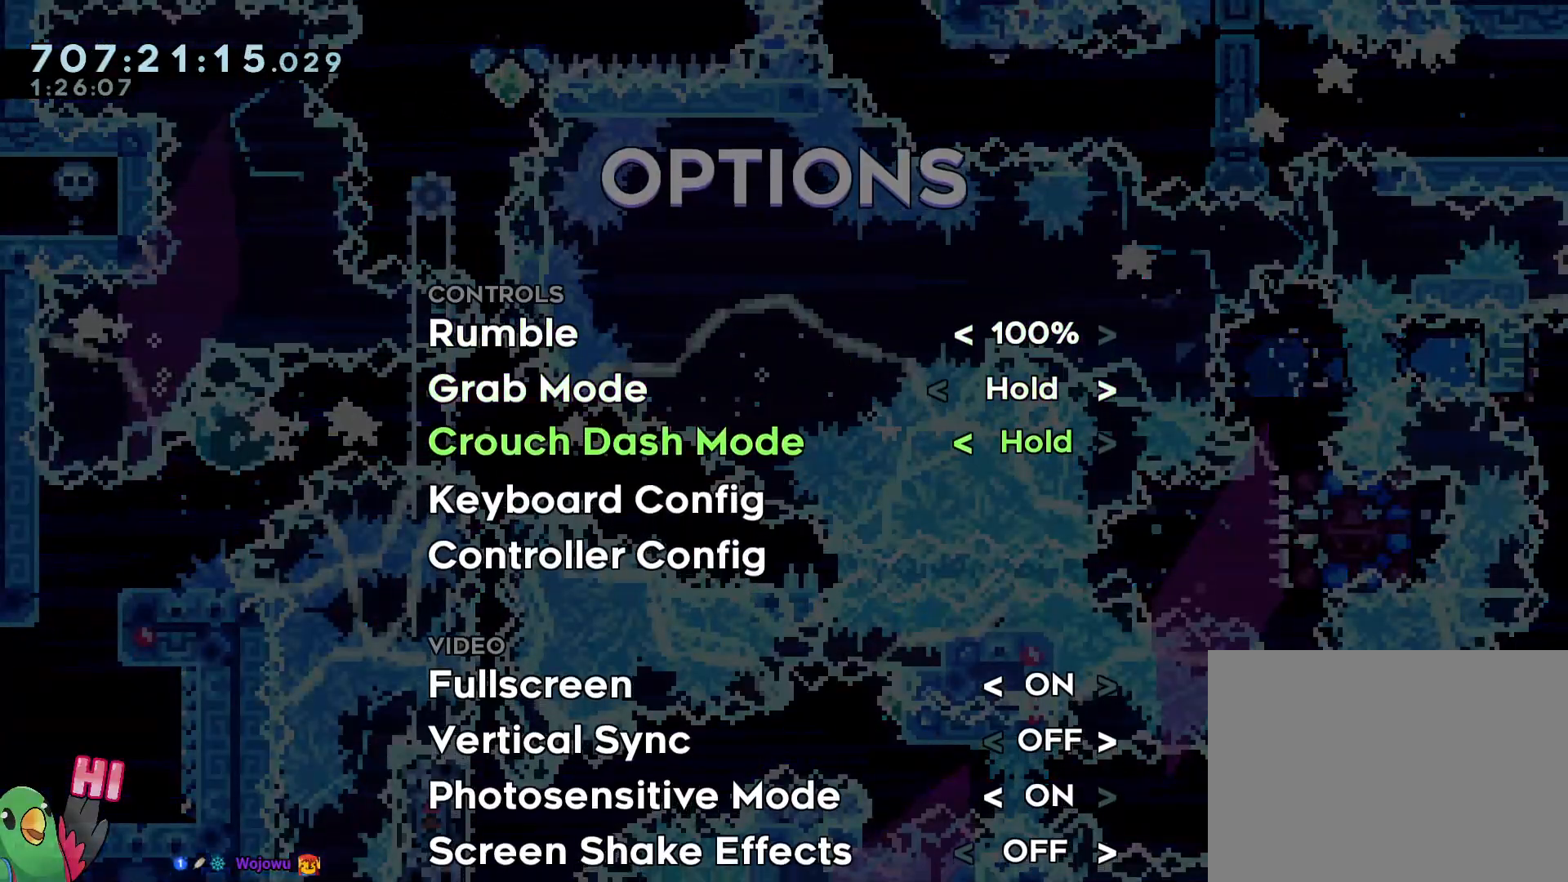
{"dt_ms": 500, "buttons": ["DPAD_DOWN"], "left_stick": "center", "right_stick": "center", "events": [[217, "DPAD_DOWN", "down"], [283, "DPAD_DOWN", "up"], [350, "B", "down"], [467, "B", "up"], [467, "DPAD_DOWN", "down"]]}